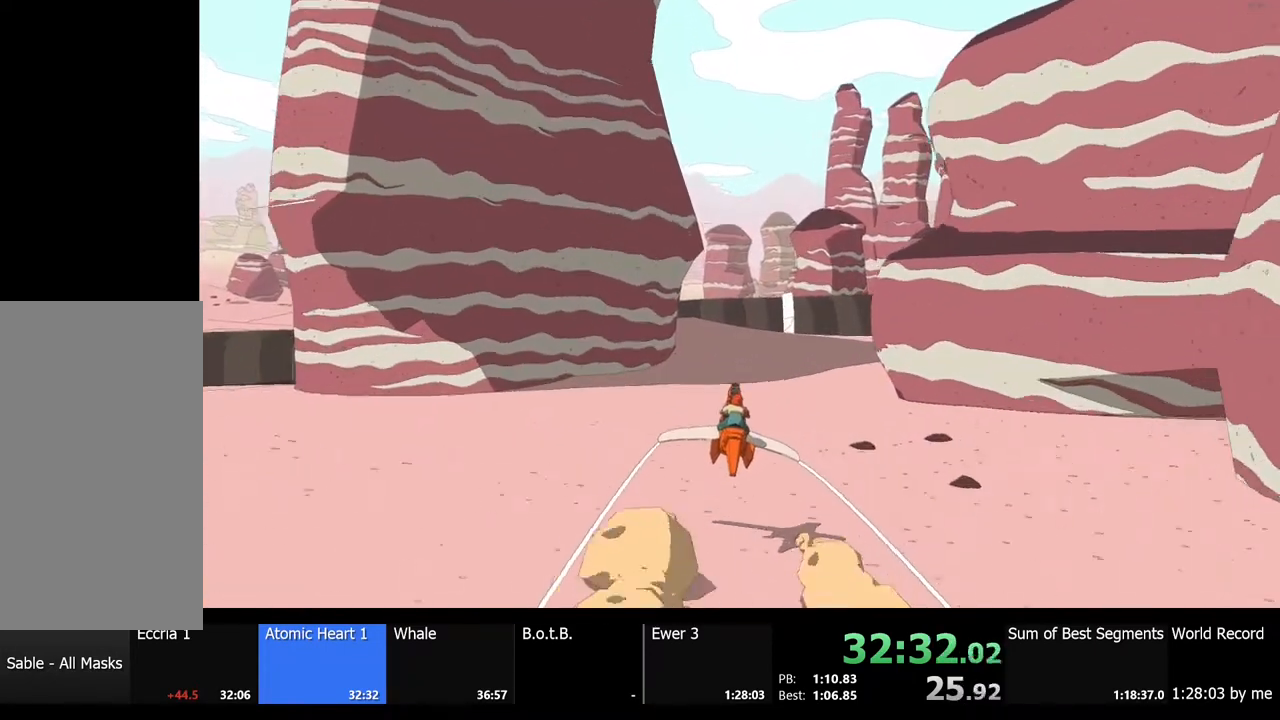
Gameplay with keyboard and mouse; each line is a JSON object with the keys and mouse buttons held at the frame after it. "events" lists presses ("down") and releases ("up") of "a", "ctrl", "d", "e", "f", "q", "r", "s", "shift", "space", "tab", "w", "mouse_left", "mouse_wheel", "mouse_right", "mouse_mb4" and "mouse_mb5" between this image and that frame as [ms after this image, input, new state], when the widget could be followed in between. "mouse_left", "mouse_wheel", "mouse_right", "mouse_mb4", "mouse_mb5" = the "left", "wheel", "right", "mb4", "mb5" buttons of the "mouse" list. No other keys are recorded. "wheel" means that the mouse wheel is clicked or scrolled. Mouse movement is not recorded.
{"keys": ["w"], "mouse": [], "events": []}
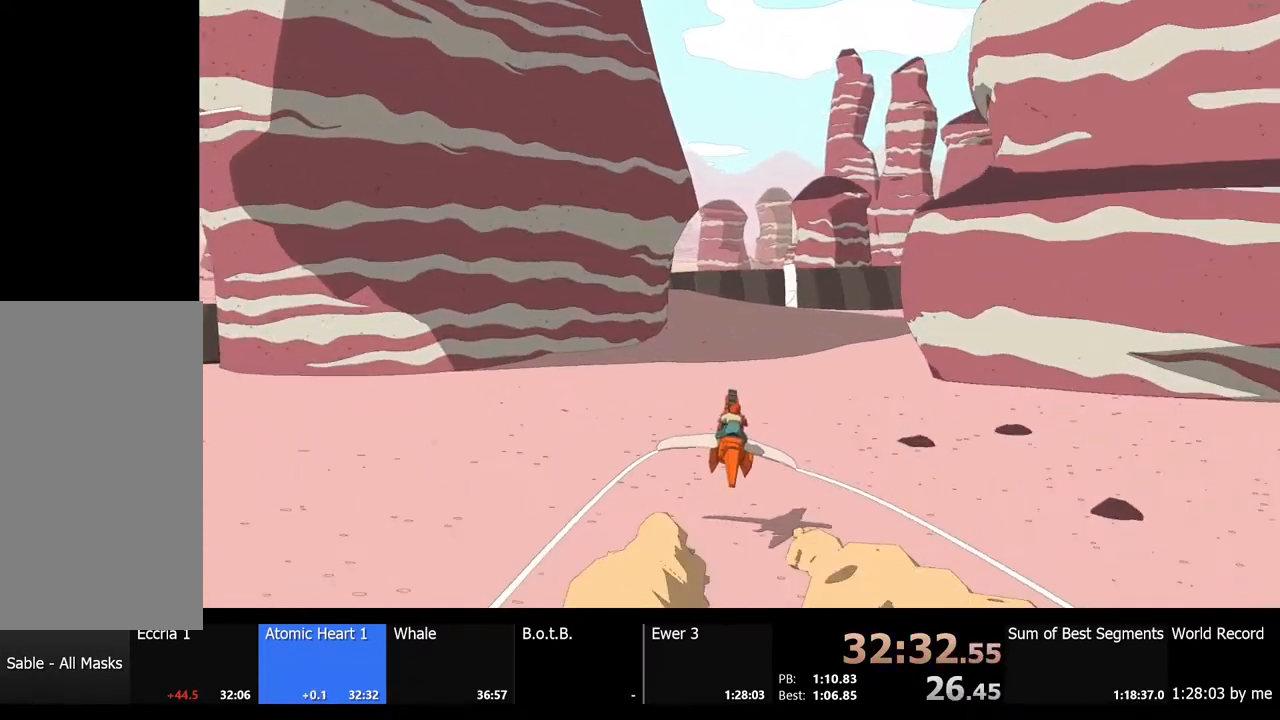
{"keys": ["w"], "mouse": [], "events": []}
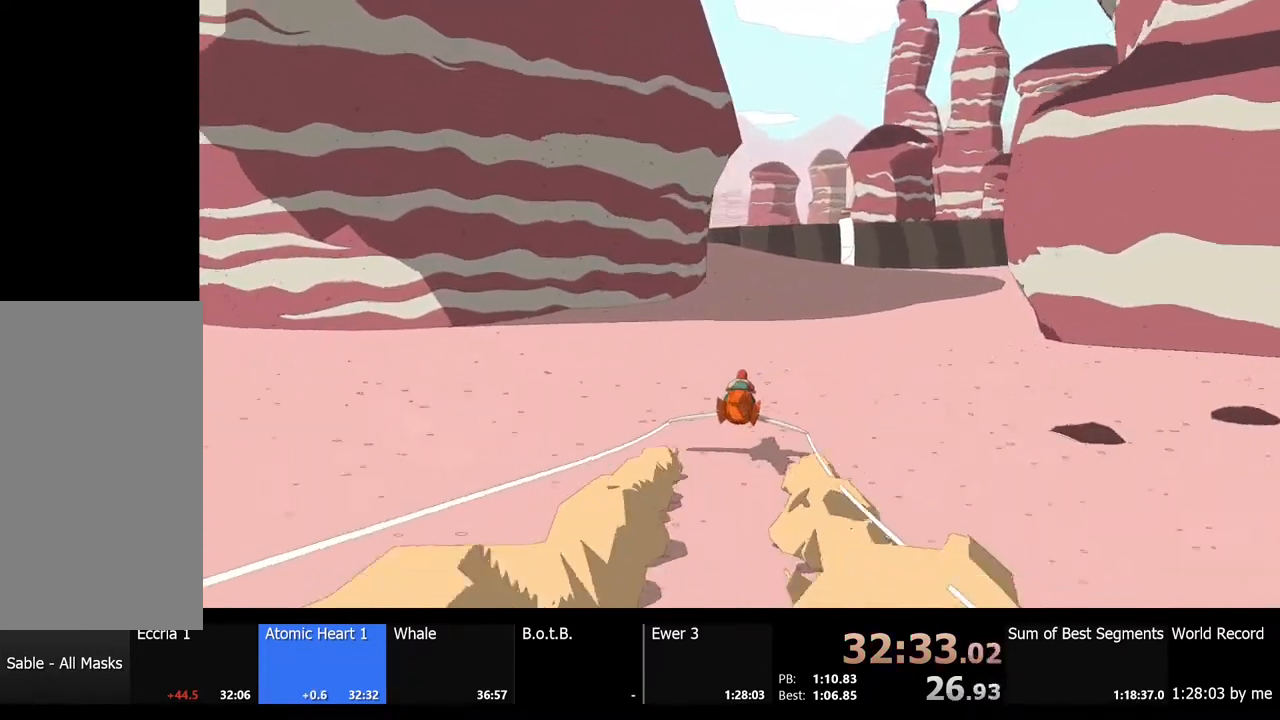
{"keys": ["w"], "mouse": [], "events": []}
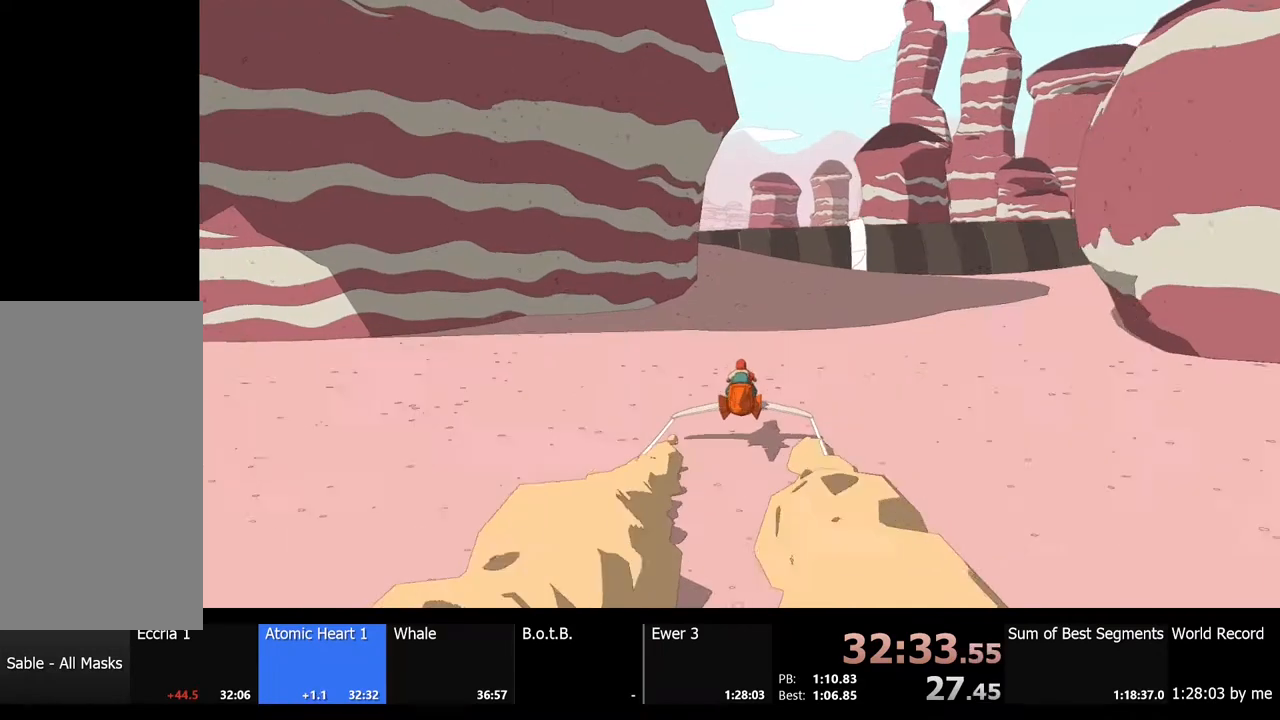
{"keys": ["w"], "mouse": [], "events": []}
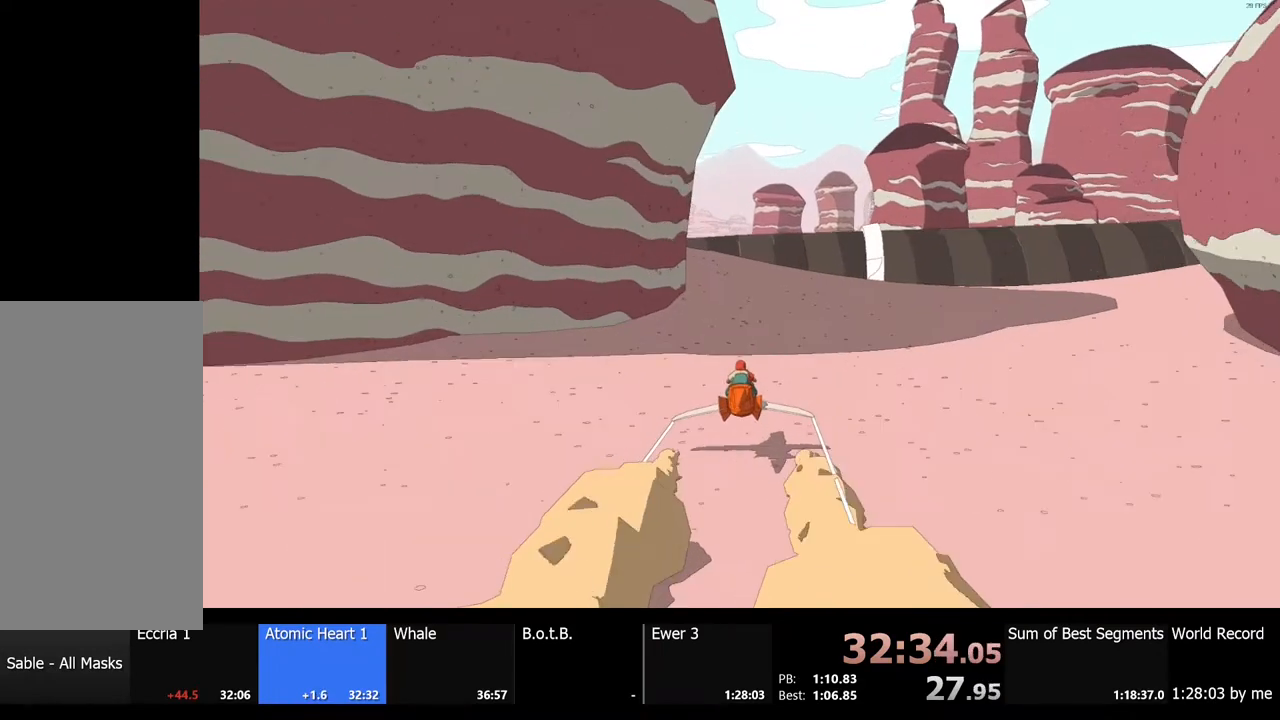
{"keys": ["w"], "mouse": [], "events": [[333, "a", "down"], [400, "a", "up"]]}
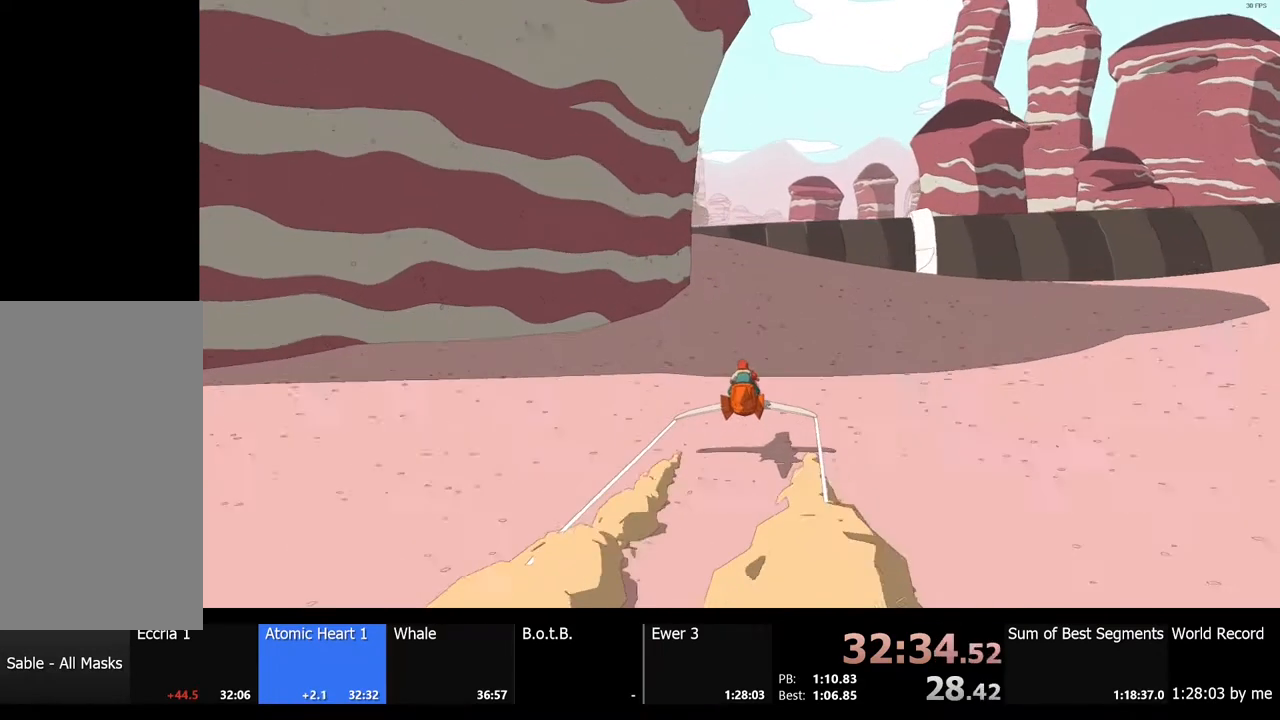
{"keys": ["w"], "mouse": [], "events": []}
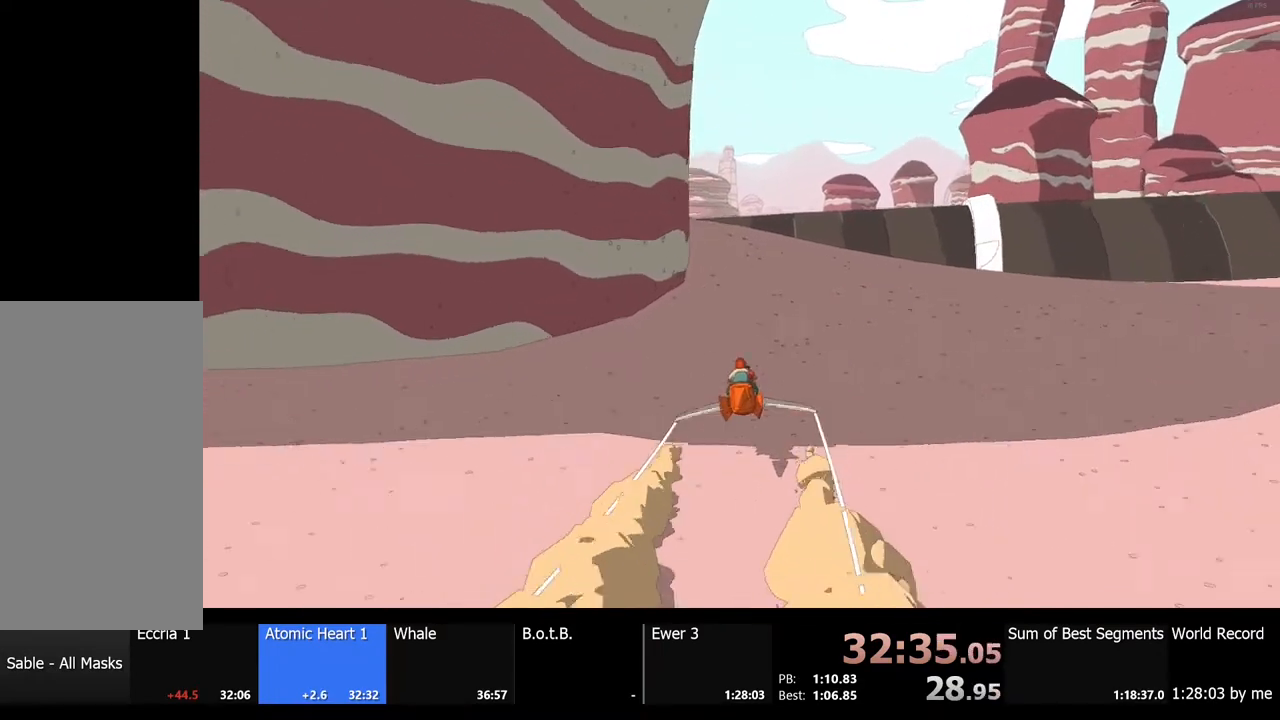
{"keys": ["w"], "mouse": [], "events": [[200, "a", "down"], [300, "a", "up"]]}
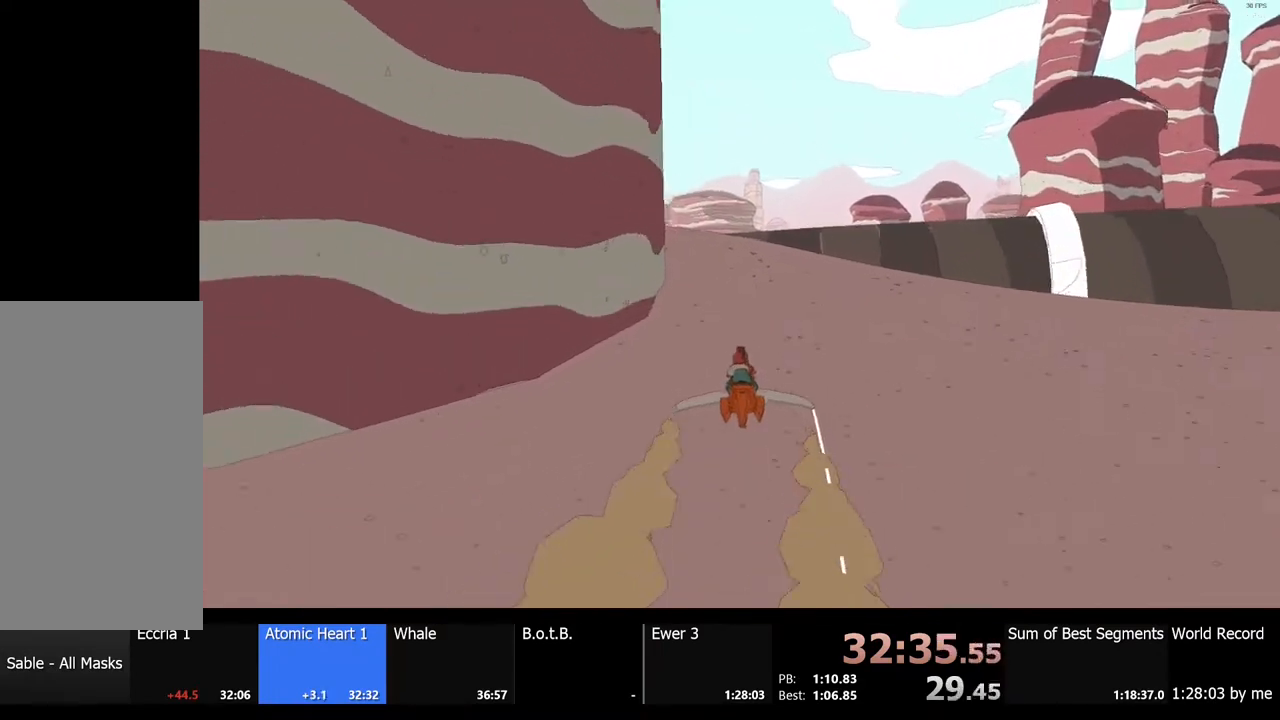
{"keys": ["w"], "mouse": [], "events": []}
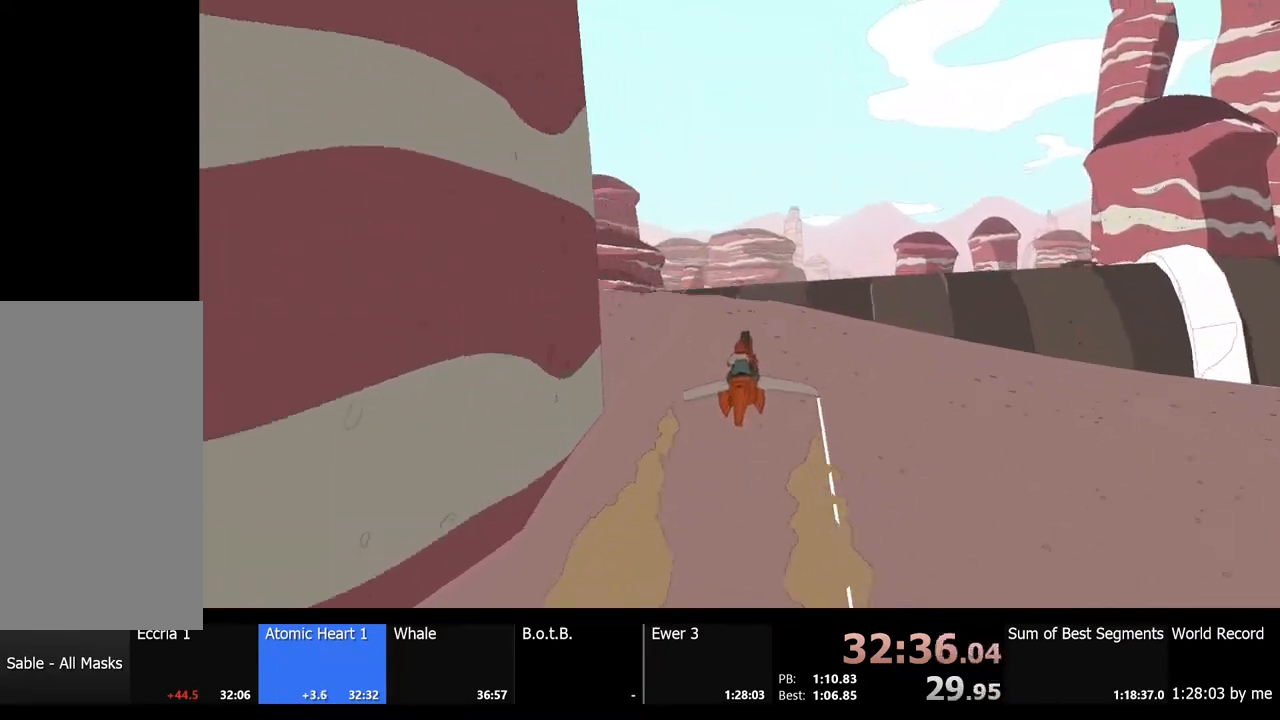
{"keys": ["w"], "mouse": [], "events": [[33, "d", "down"], [100, "d", "up"]]}
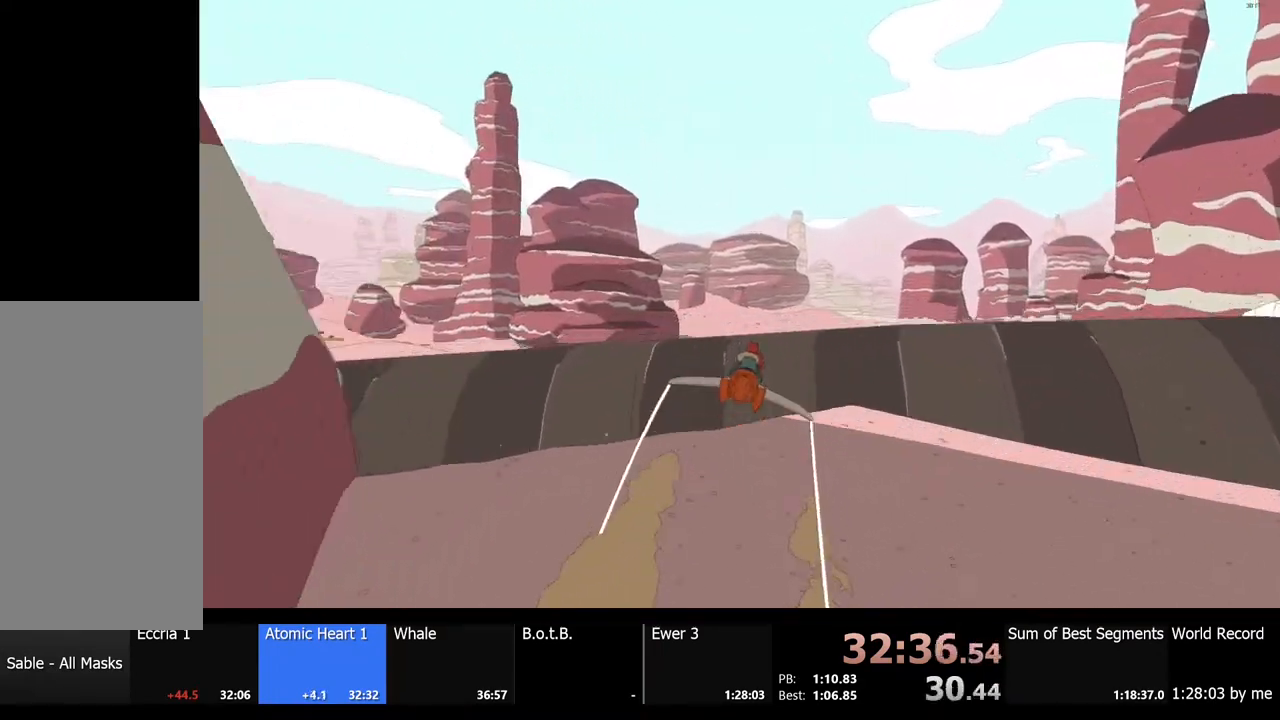
{"keys": ["w"], "mouse": [], "events": []}
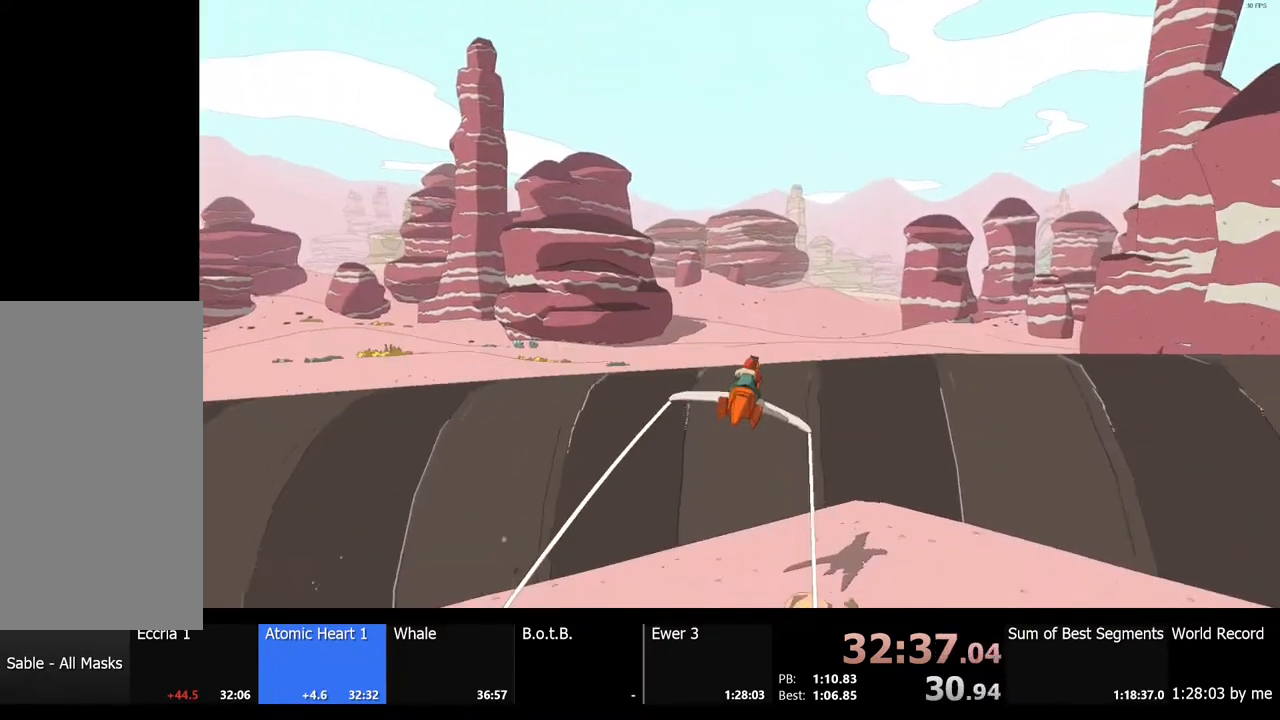
{"keys": ["w"], "mouse": [], "events": [[300, "d", "down"], [433, "d", "up"]]}
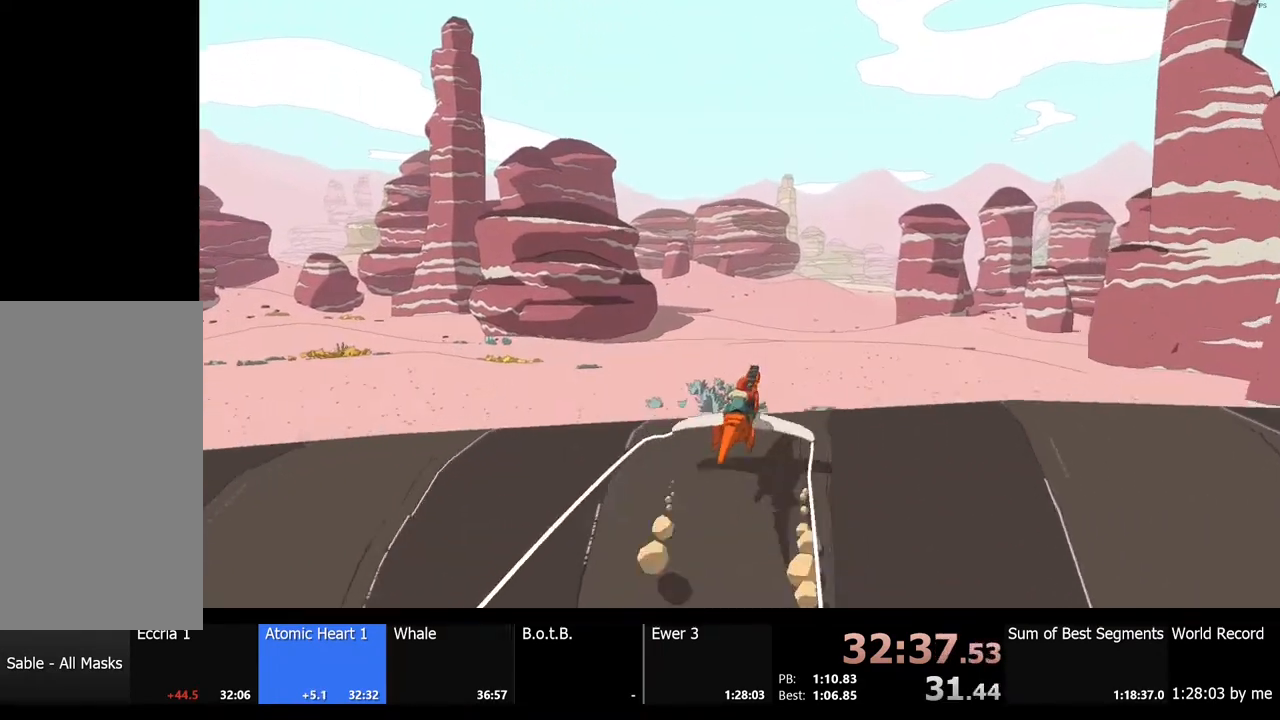
{"keys": ["w"], "mouse": [], "events": []}
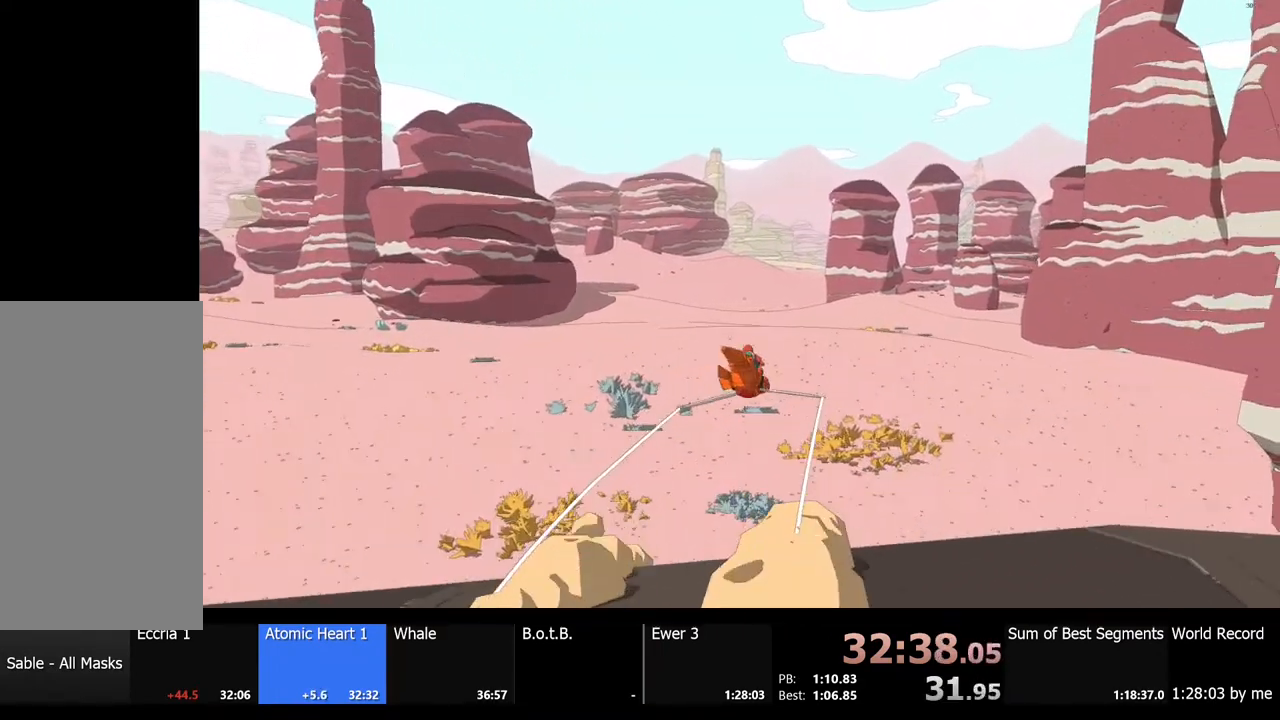
{"keys": ["w"], "mouse": [], "events": []}
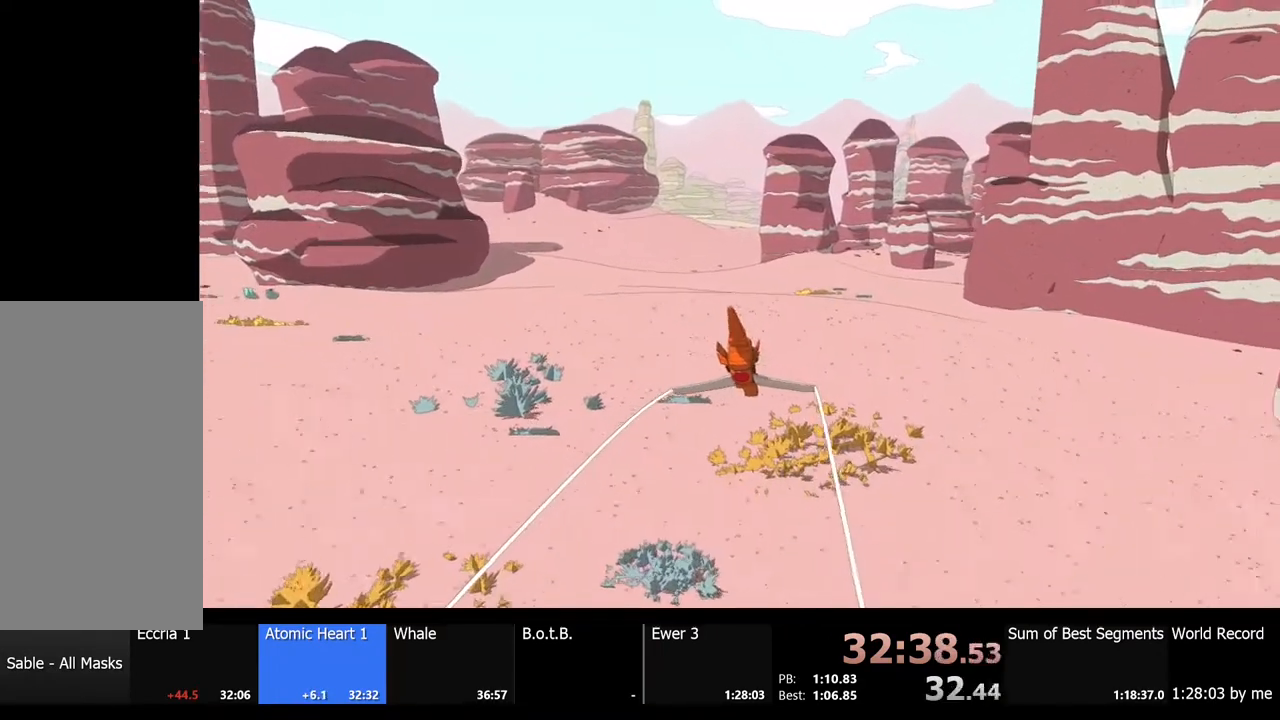
{"keys": ["w"], "mouse": [], "events": []}
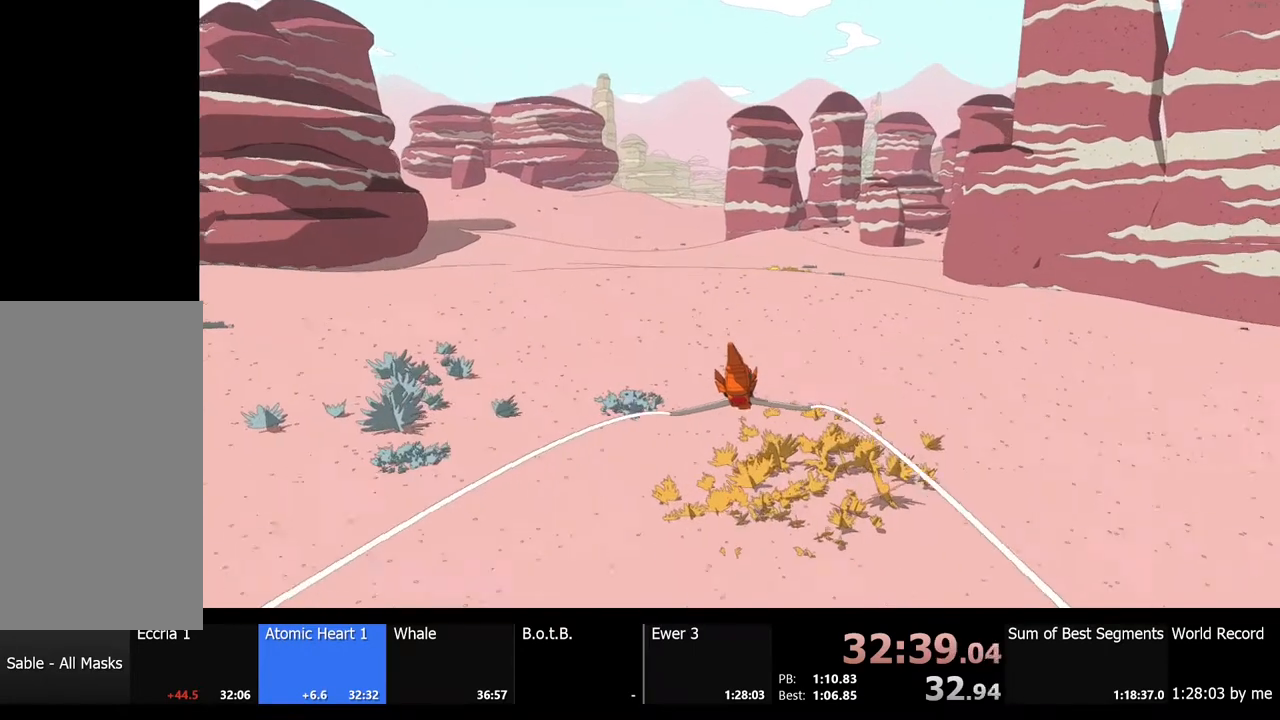
{"keys": ["w"], "mouse": [], "events": []}
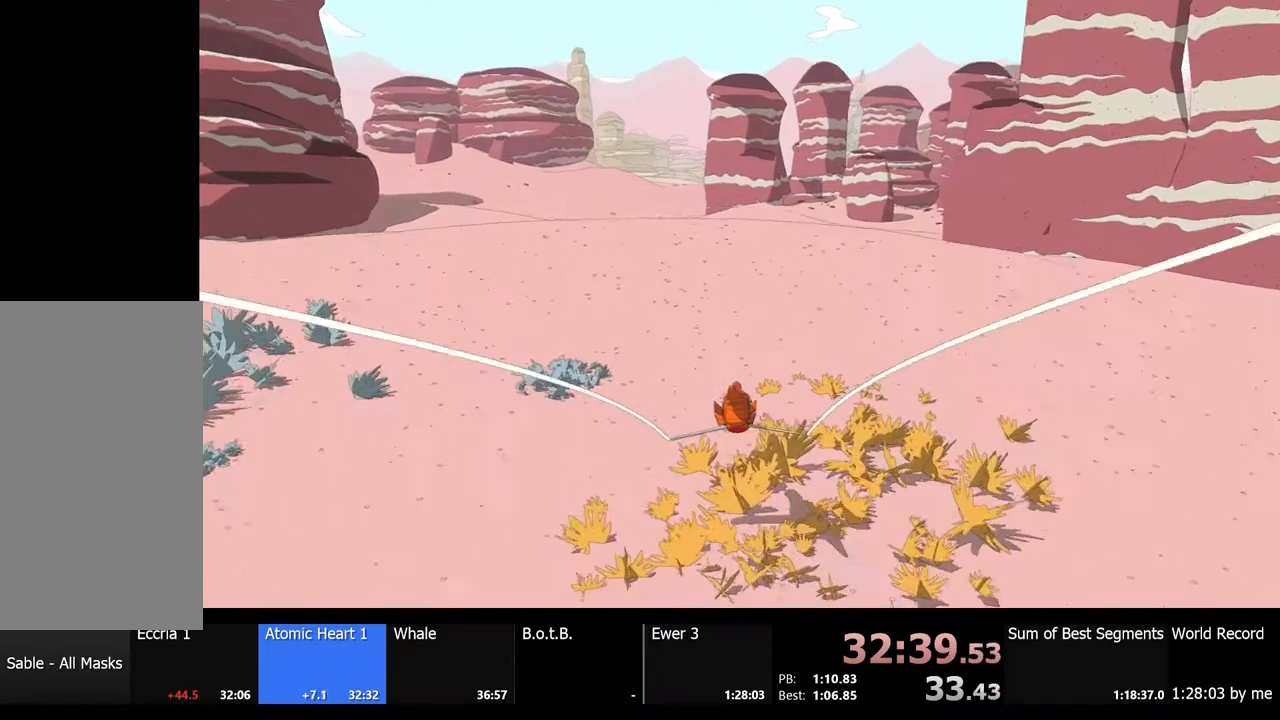
{"keys": ["w"], "mouse": [], "events": []}
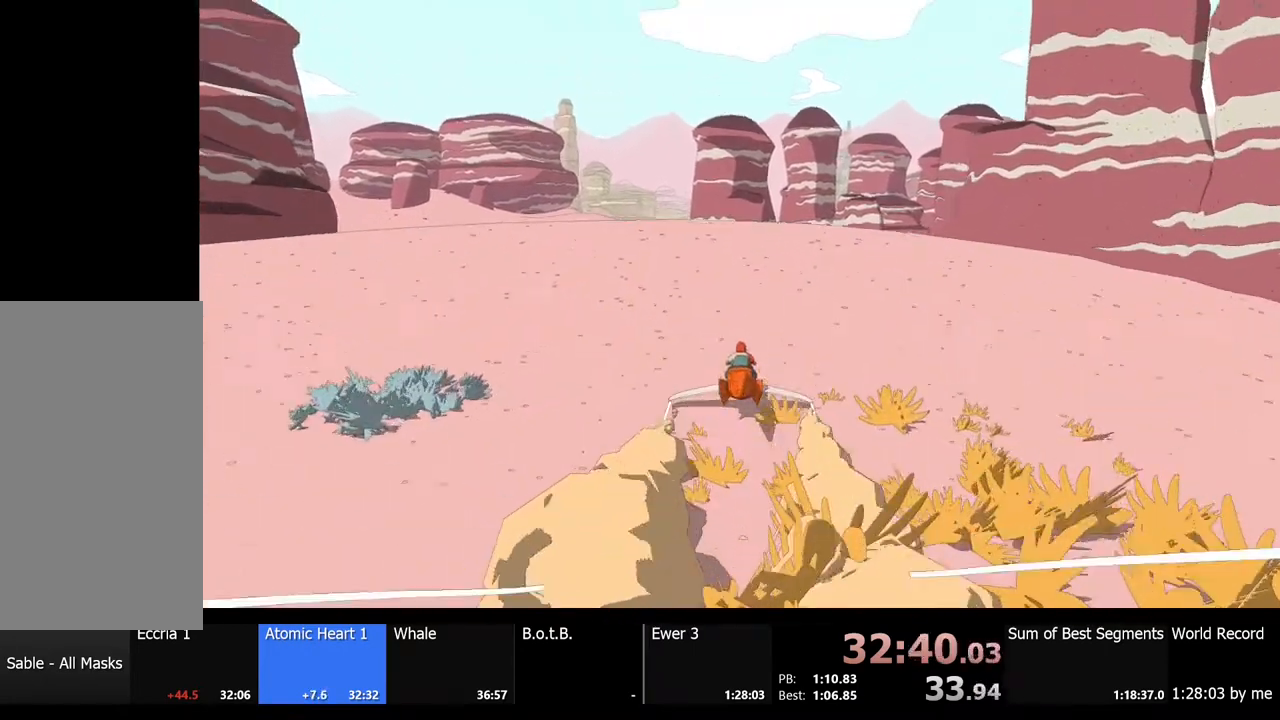
{"keys": ["w"], "mouse": [], "events": []}
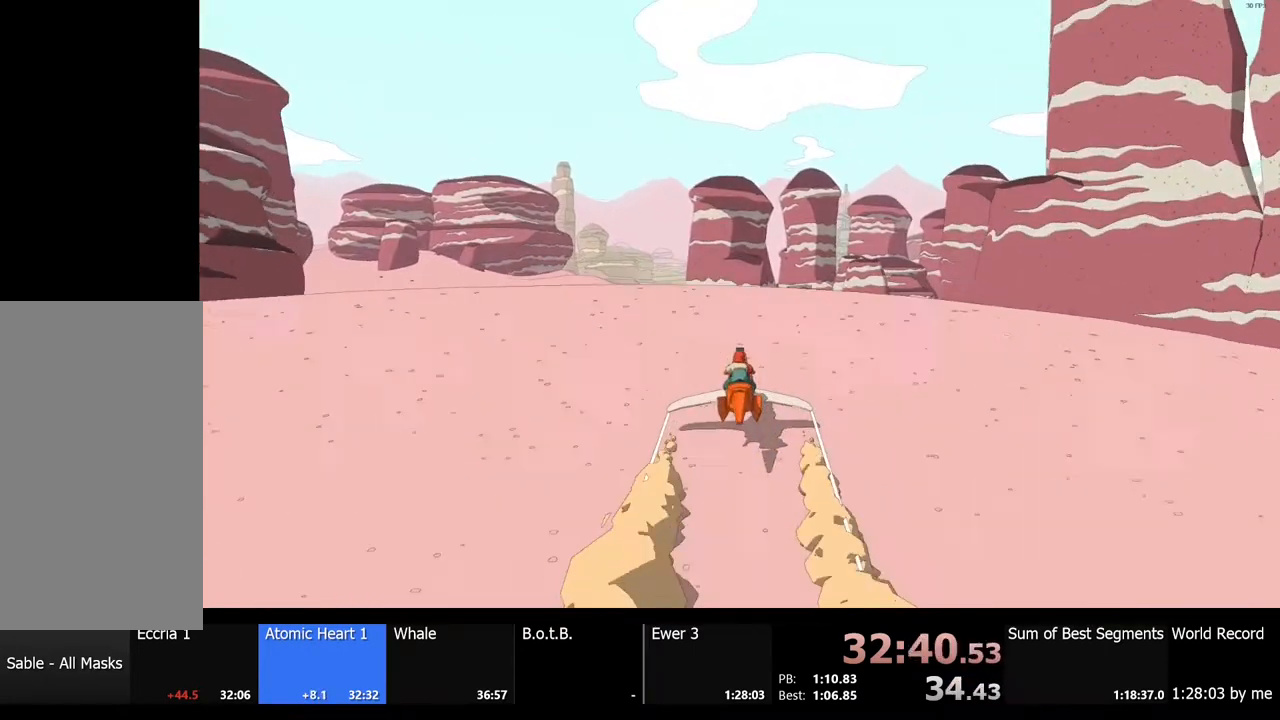
{"keys": ["w"], "mouse": [], "events": [[133, "d", "down"], [267, "d", "up"]]}
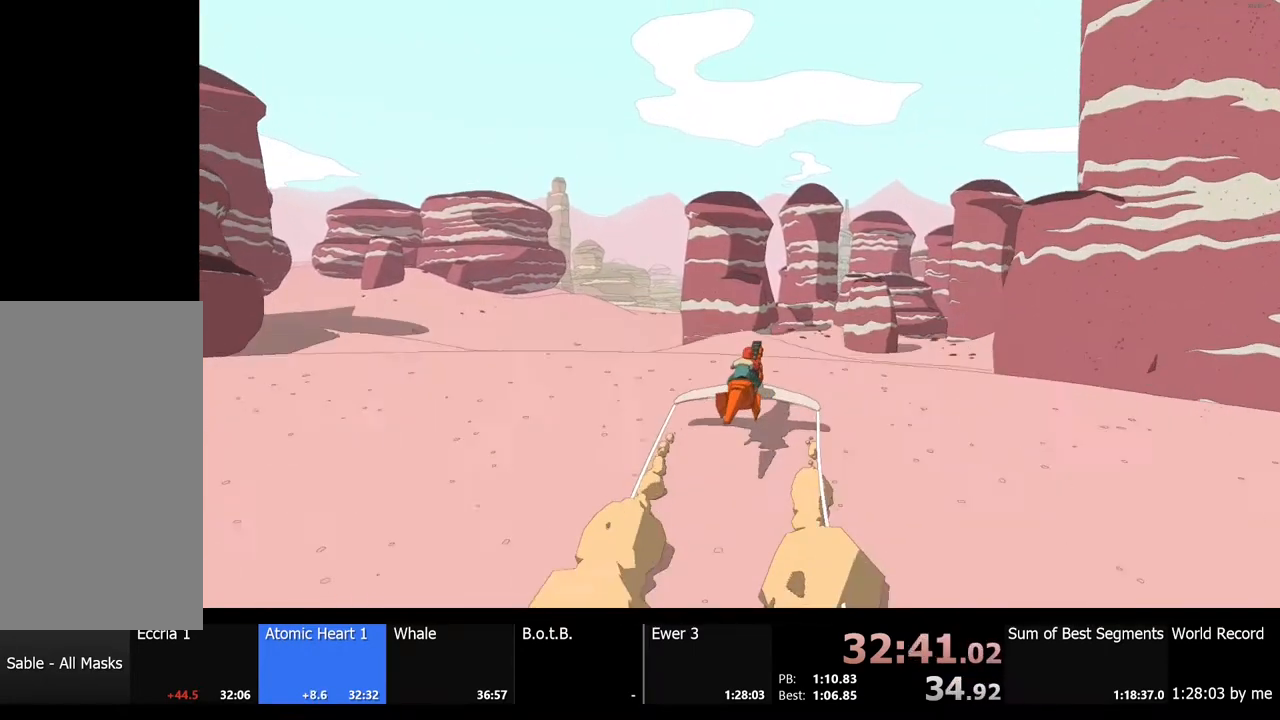
{"keys": ["w"], "mouse": [], "events": []}
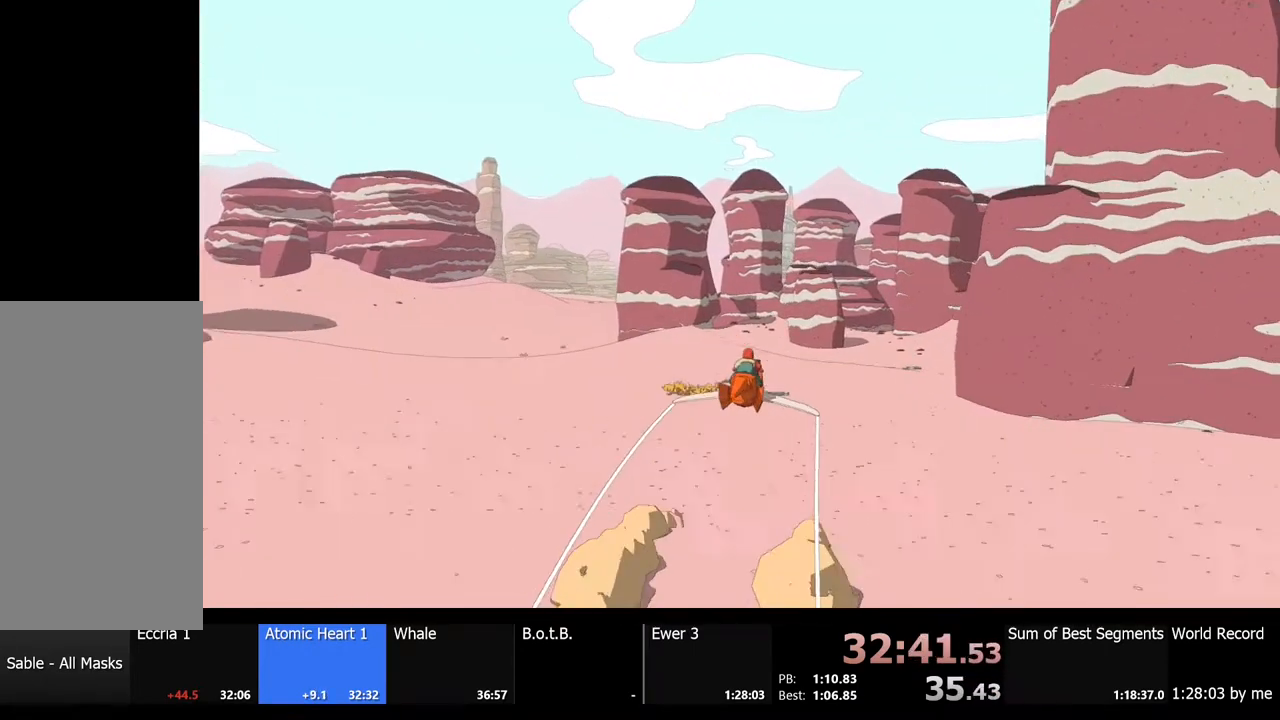
{"keys": ["w"], "mouse": [], "events": []}
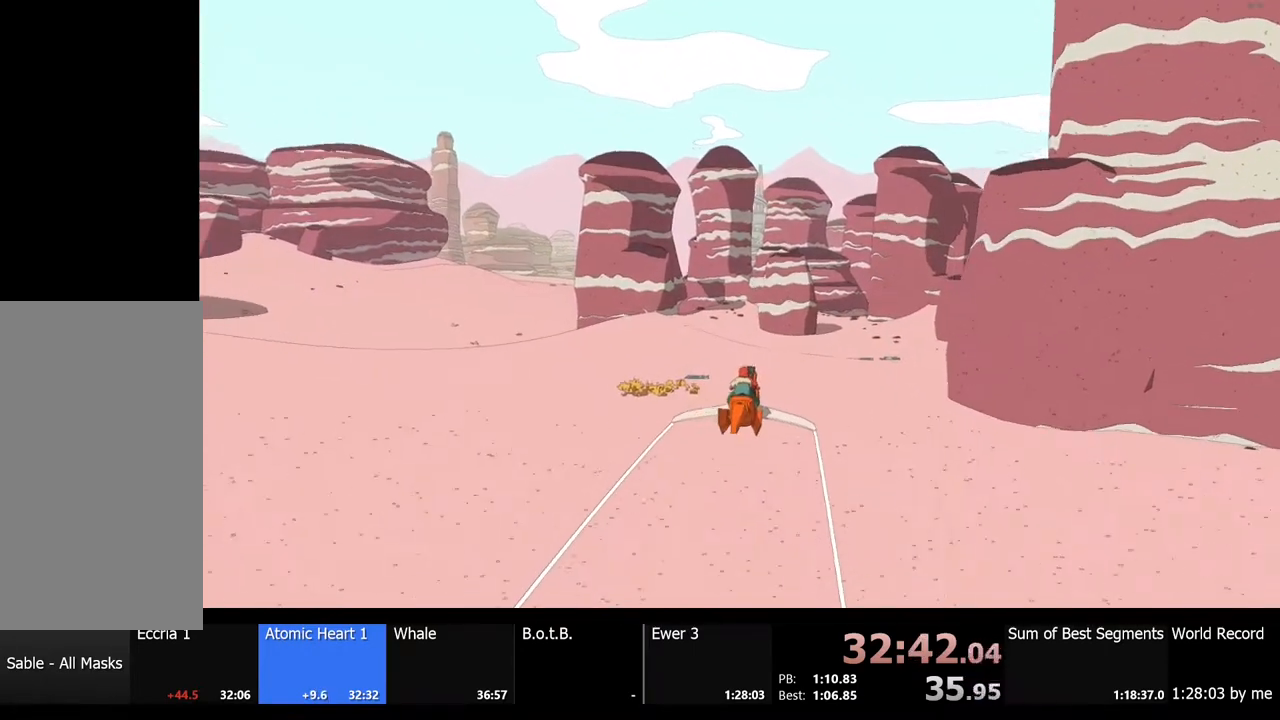
{"keys": ["w"], "mouse": [], "events": []}
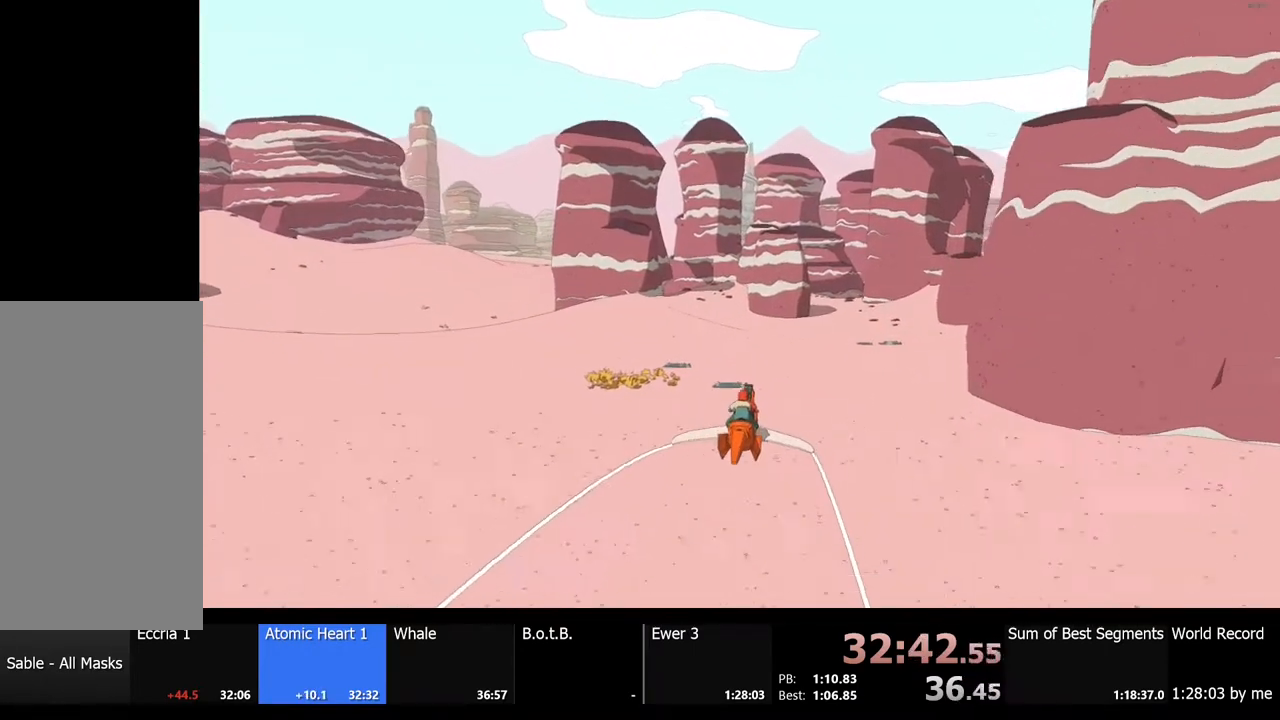
{"keys": ["w"], "mouse": [], "events": []}
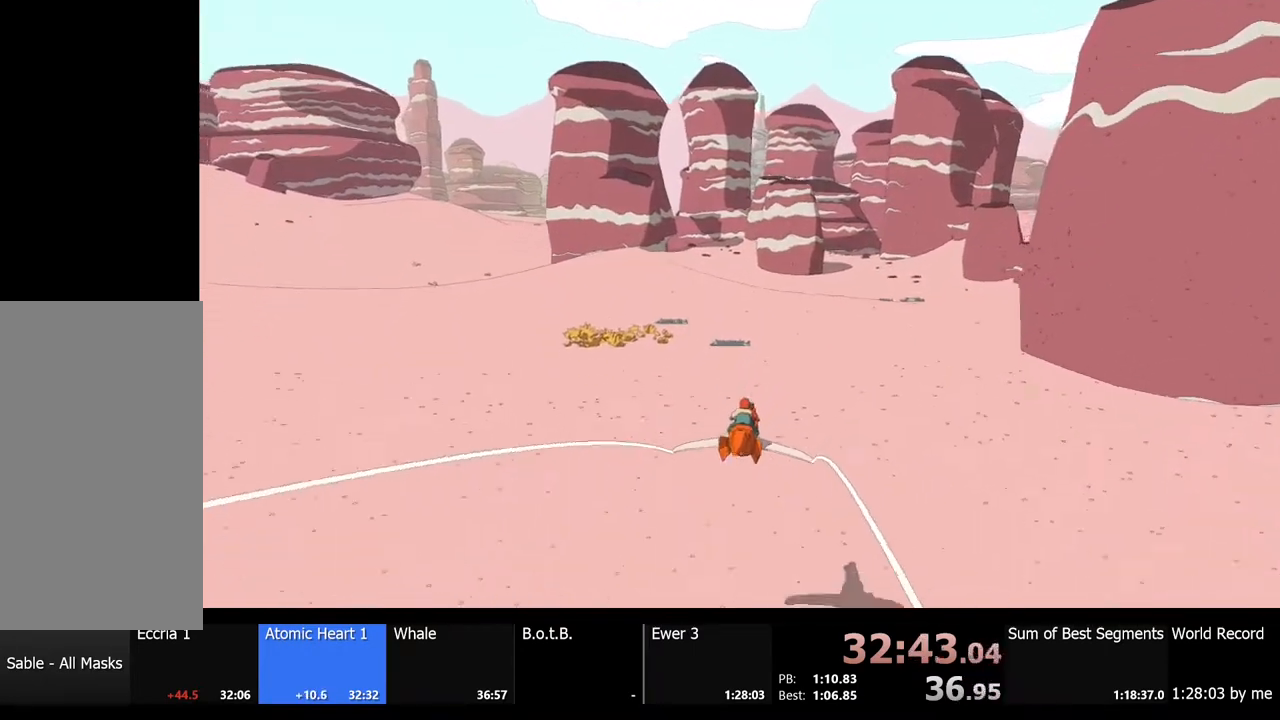
{"keys": ["a", "w"], "mouse": [], "events": [[300, "a", "down"]]}
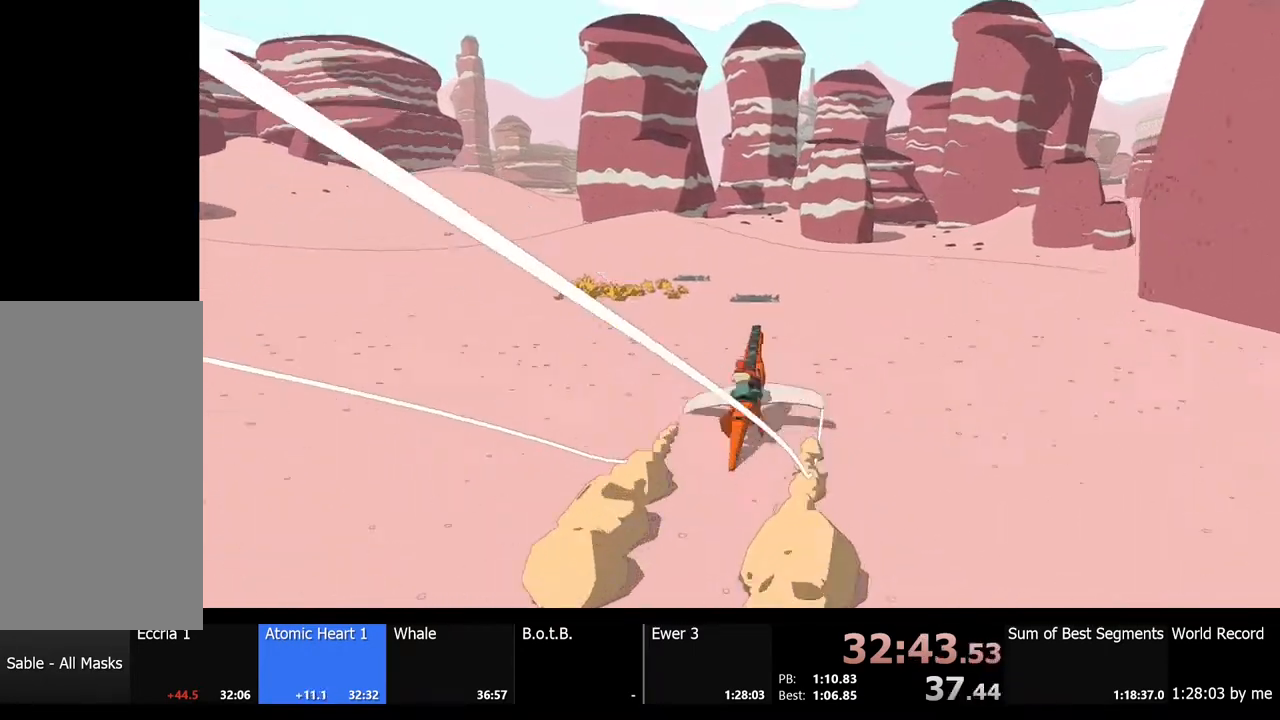
{"keys": ["w"], "mouse": [], "events": [[133, "a", "up"]]}
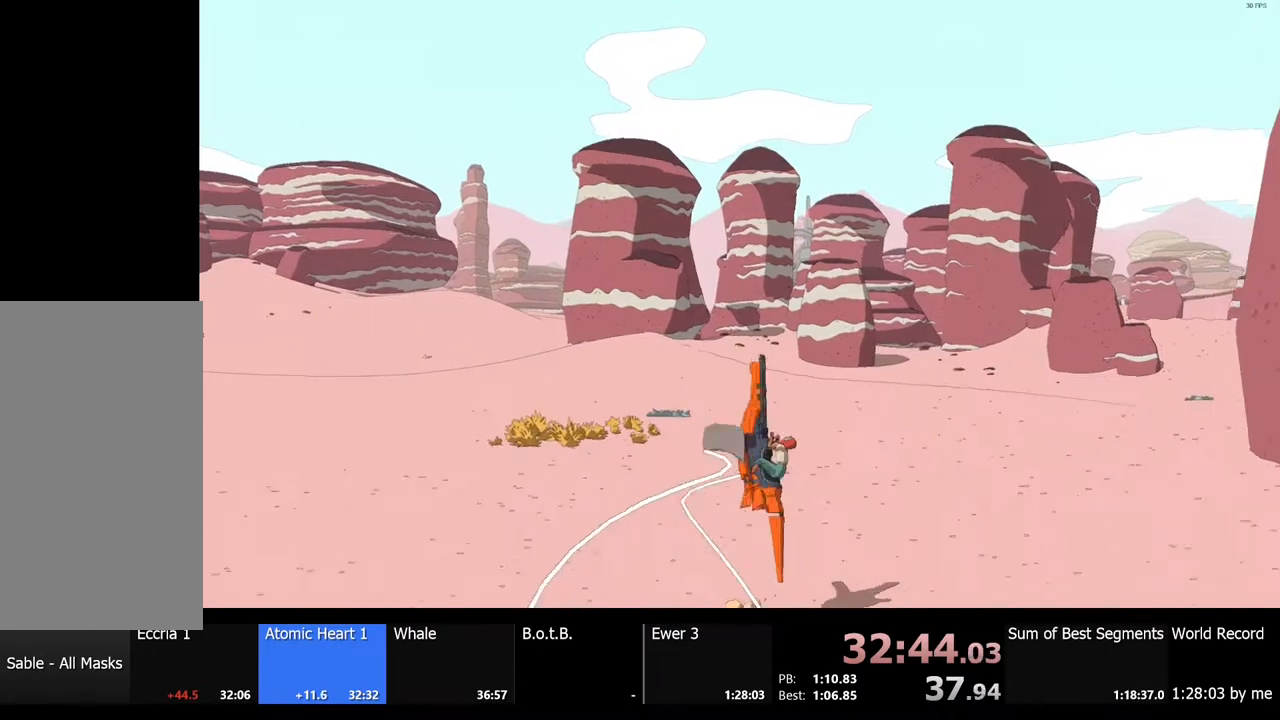
{"keys": ["w"], "mouse": [], "events": []}
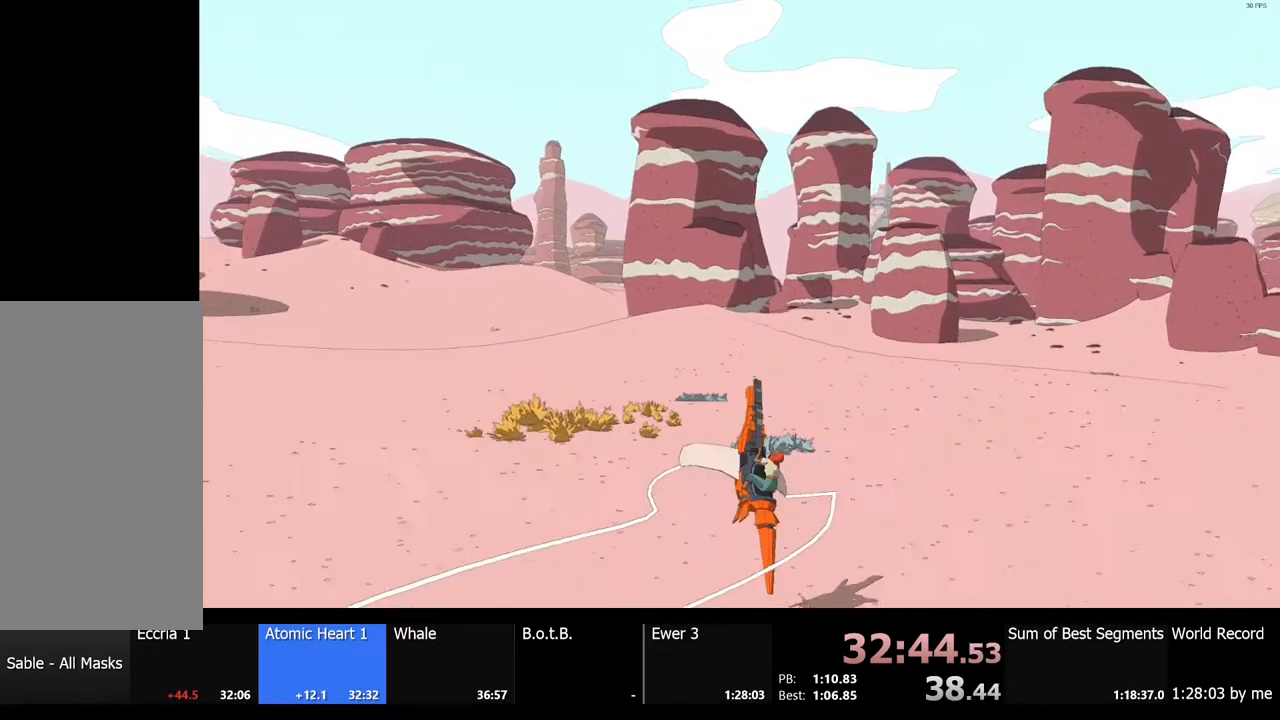
{"keys": ["w"], "mouse": [], "events": [[200, "a", "down"], [400, "a", "up"]]}
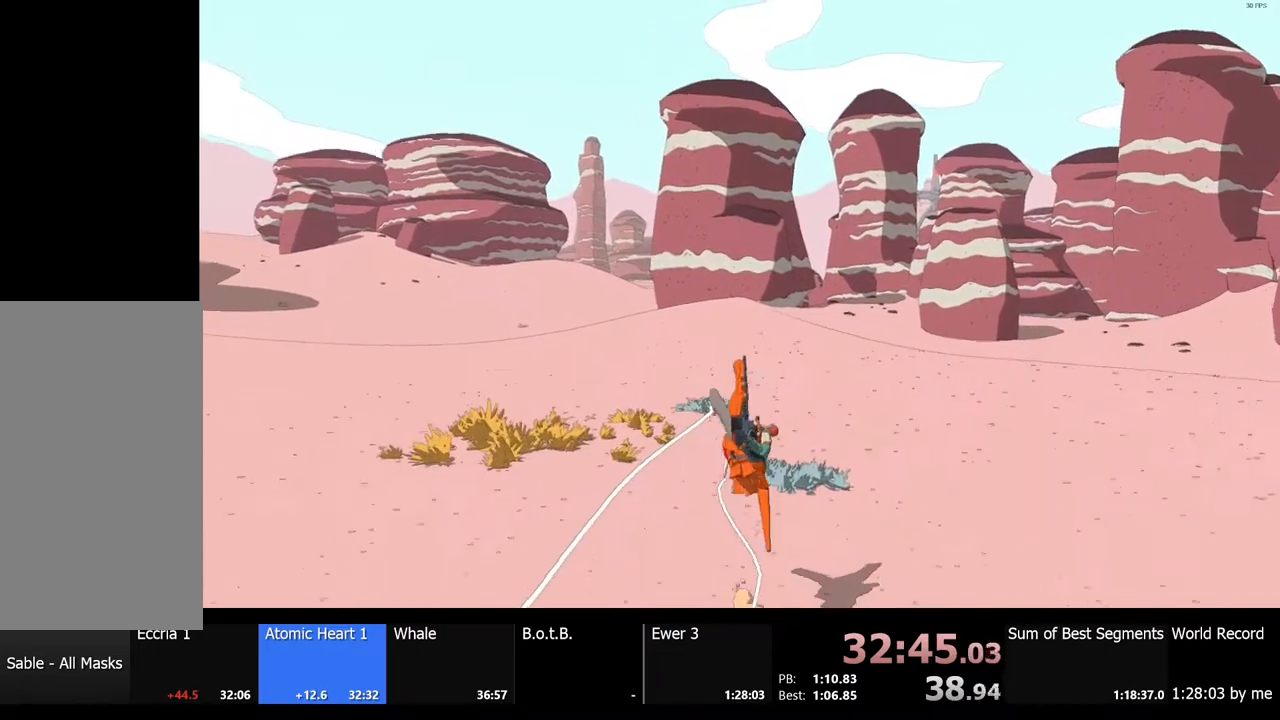
{"keys": ["w"], "mouse": [], "events": []}
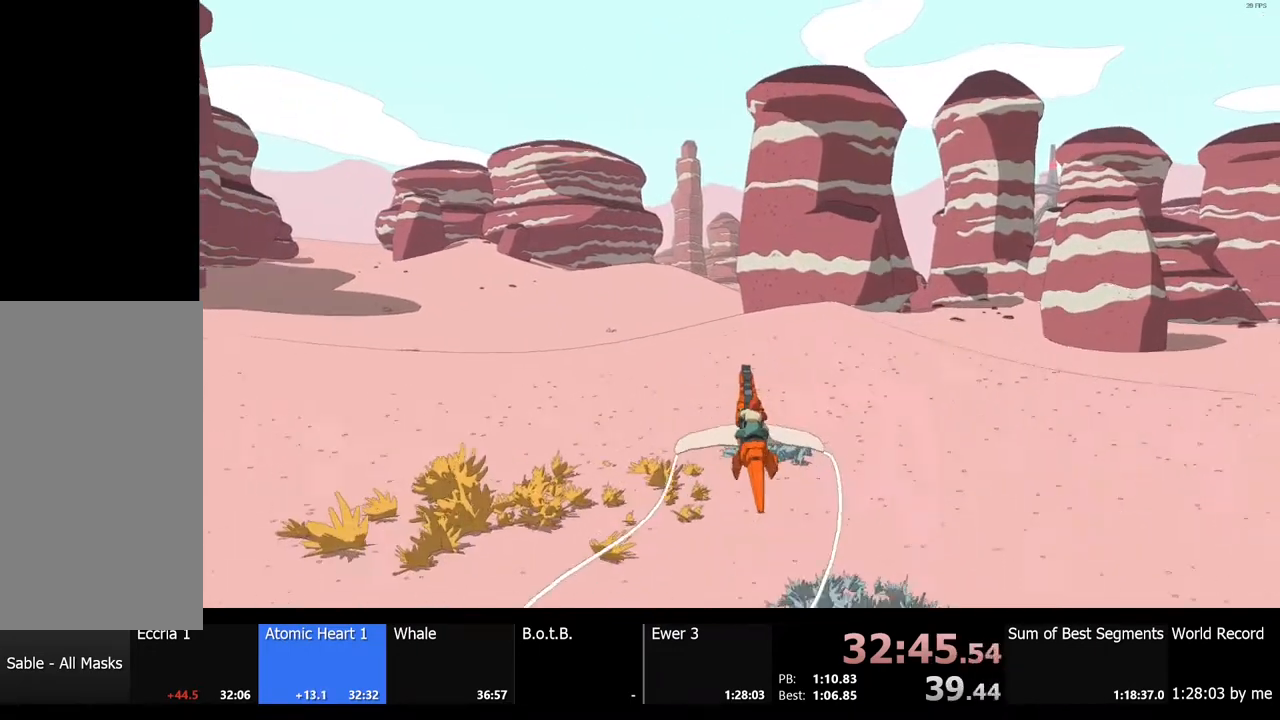
{"keys": ["w"], "mouse": [], "events": []}
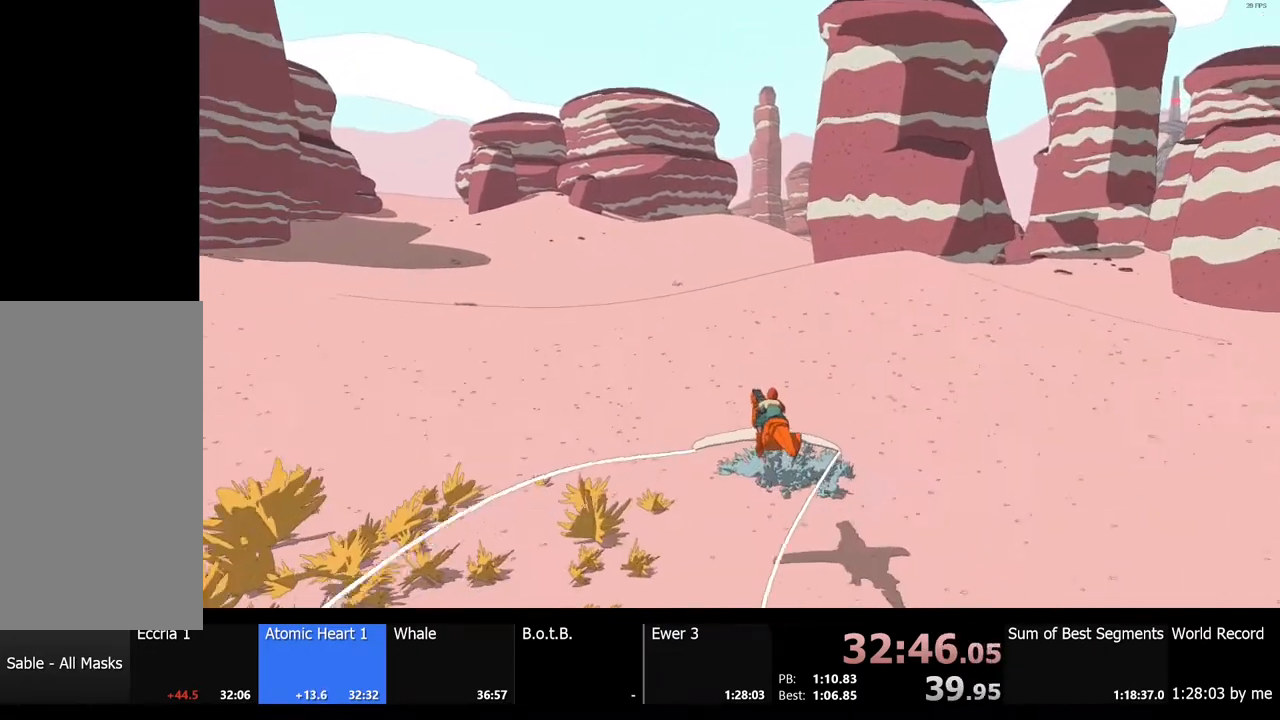
{"keys": ["w"], "mouse": [], "events": []}